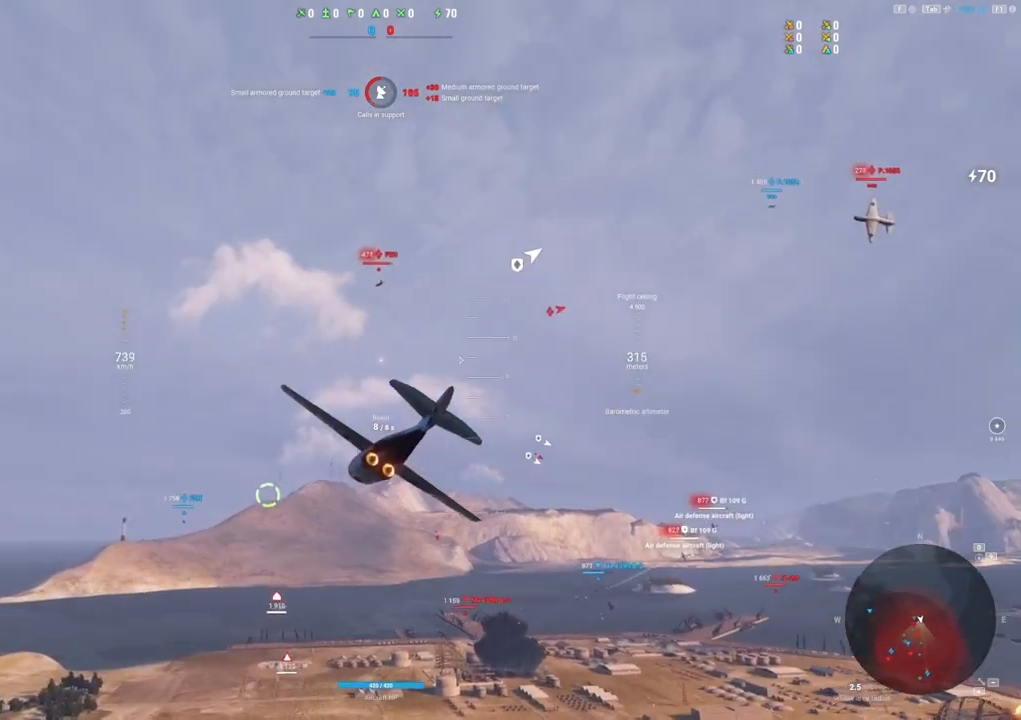
Gameplay with keyboard and mouse; each line is a JSON object with the keys and mouse buttons held at the frame after it. "events" lists presses ("down") and releases ("up") of "1", "2", "3", "4", "5", "a", "alt", "c", "caps_lock", "ctrl", "d", "e", "f", "g", "q", "r", "s", "shift", "space", "t", "tab", "v", "w", "x", "z", "mouse_left", "mouse_wheel" and "mouse_right" between this image and that frame as [ms after this image, input, new state], when the widget could be followed in between. "mouse_left", "mouse_wheel", "mouse_right" = the "left", "wheel", "right" buttons of the "mouse" list. No other keys are recorded. "wheel" means that the mouse wheel is clicked or scrolled. "mouse_move" is the direction in which the mouse moves at that frame (one of eight, or "still"), when it could be read.
{"keys": ["shift"], "mouse": [], "mouse_move": "up-left", "events": [[67, "s", "up"]]}
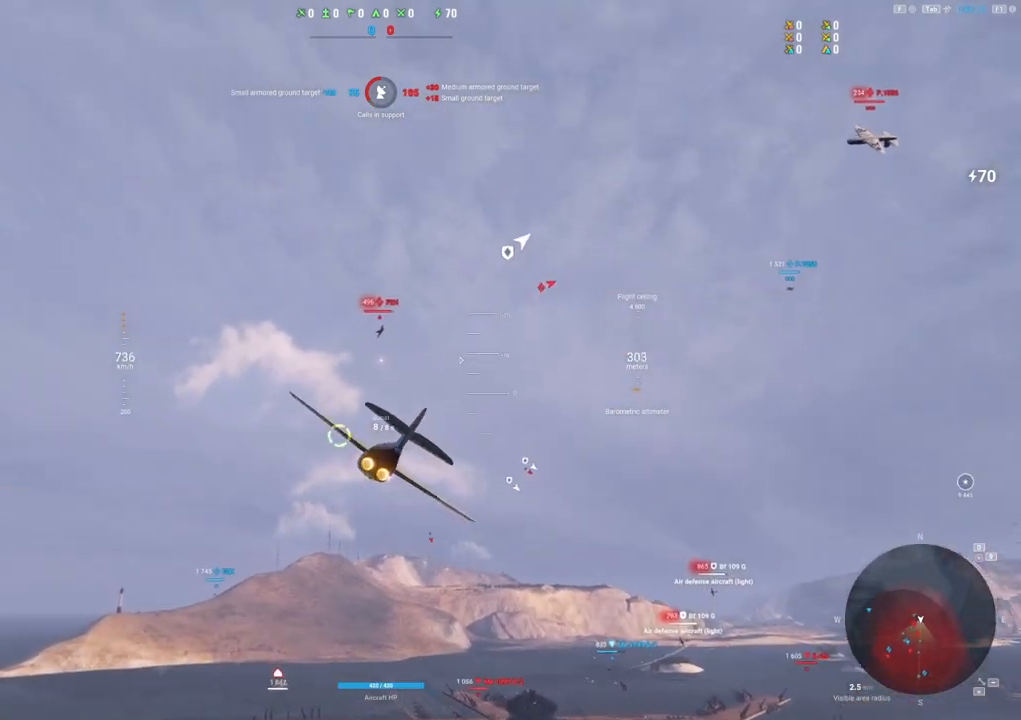
{"keys": [], "mouse": [], "mouse_move": "left", "events": [[17, "shift", "up"], [167, "a", "down"], [450, "a", "up"]]}
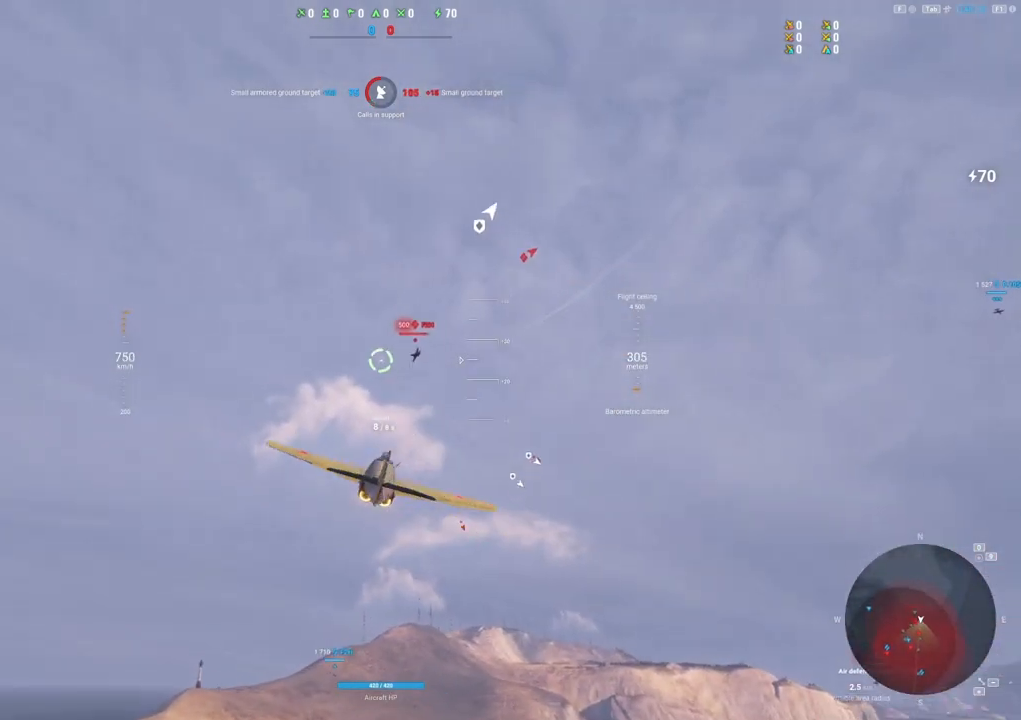
{"keys": ["a"], "mouse": ["left"], "mouse_move": "left", "events": [[83, "mouse_left", "down"], [133, "a", "down"], [283, "a", "up"], [417, "a", "down"]]}
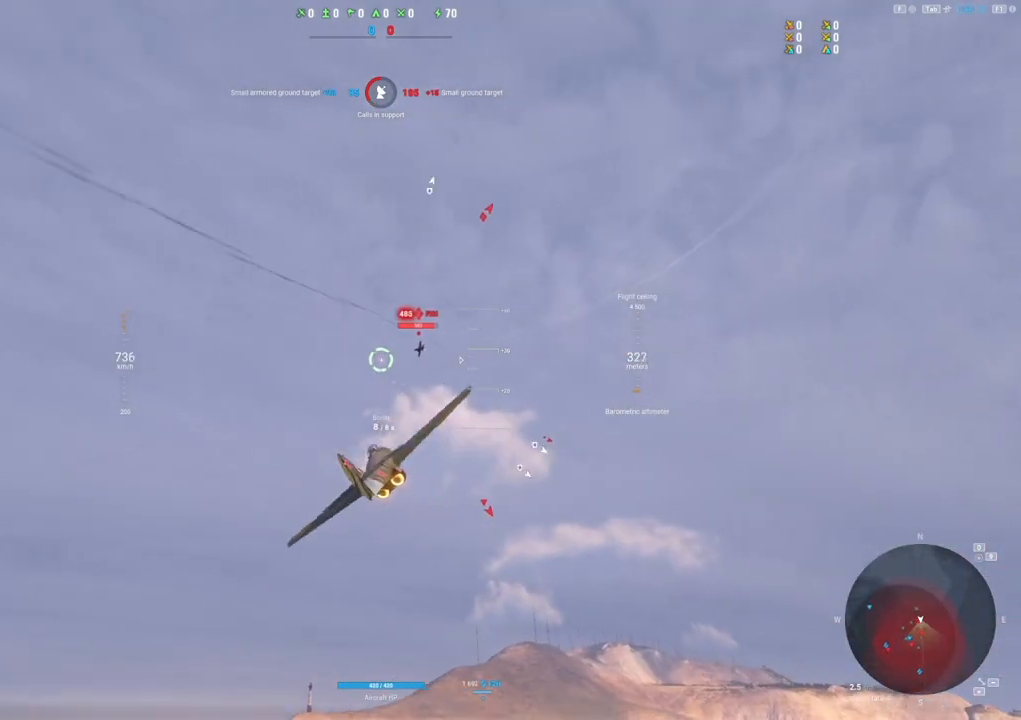
{"keys": [], "mouse": [], "mouse_move": "down", "events": [[17, "a", "up"], [150, "a", "down"], [150, "mouse_left", "up"], [300, "a", "up"]]}
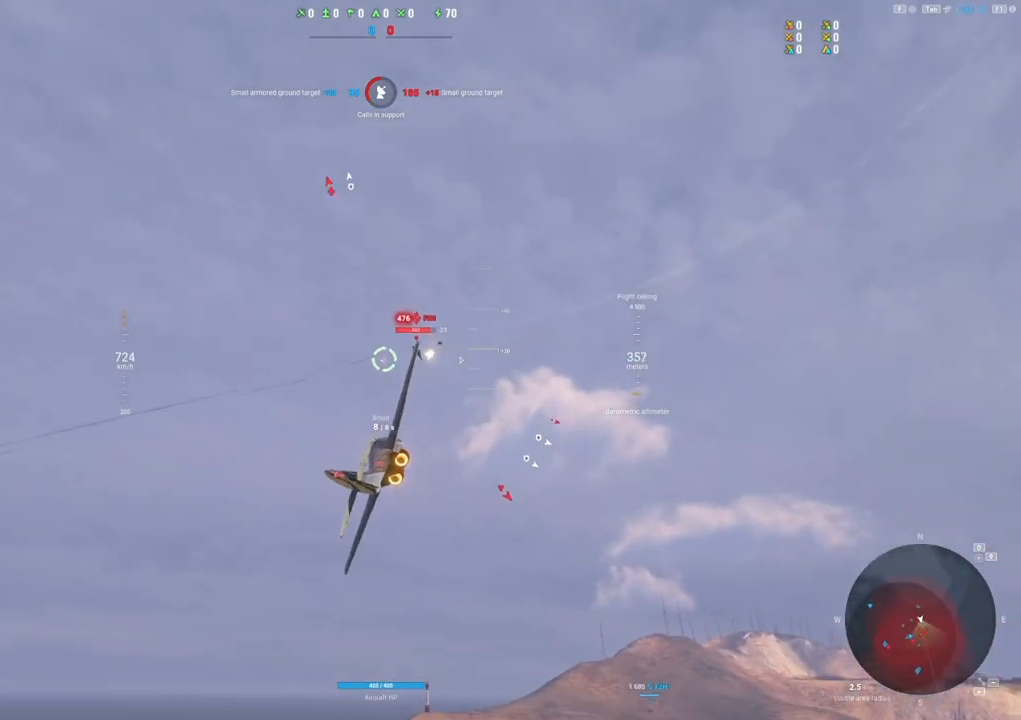
{"keys": [], "mouse": ["left"], "mouse_move": "down-left", "events": [[167, "mouse_left", "down"]]}
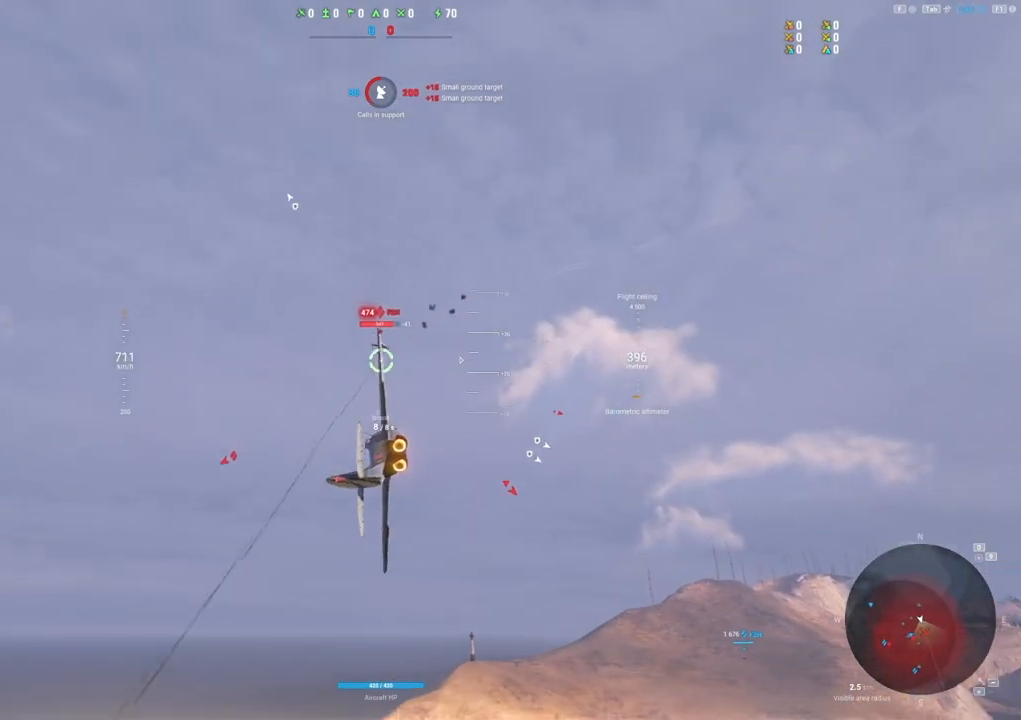
{"keys": ["d"], "mouse": [], "mouse_move": "down", "events": [[417, "d", "down"], [467, "mouse_left", "up"]]}
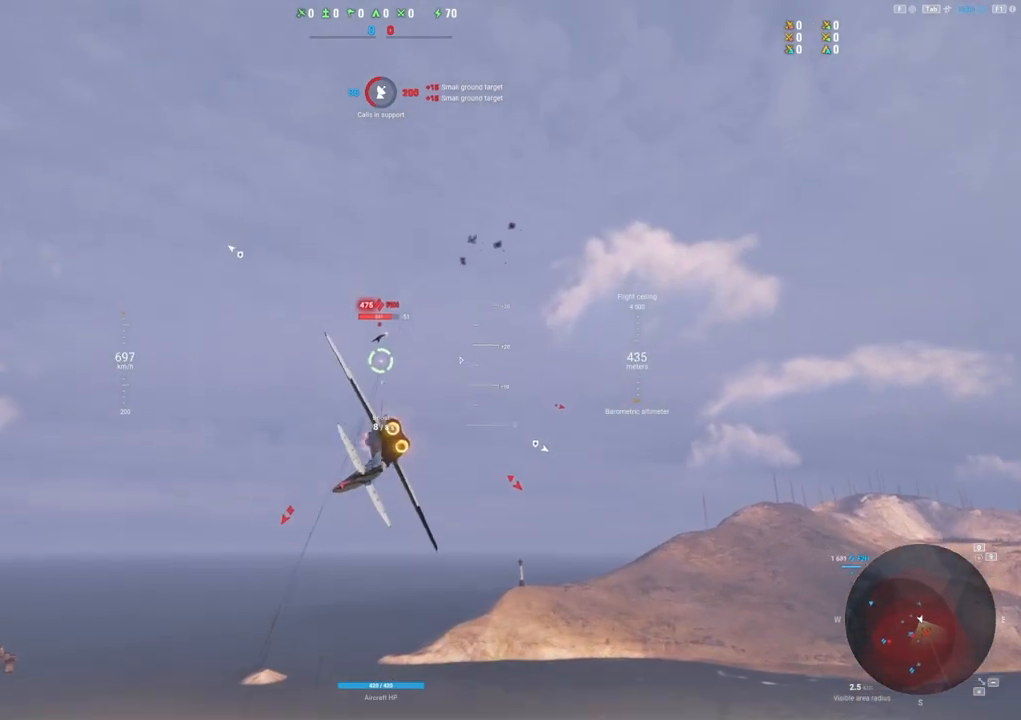
{"keys": ["d"], "mouse": ["left"], "mouse_move": "down", "events": [[300, "mouse_left", "down"]]}
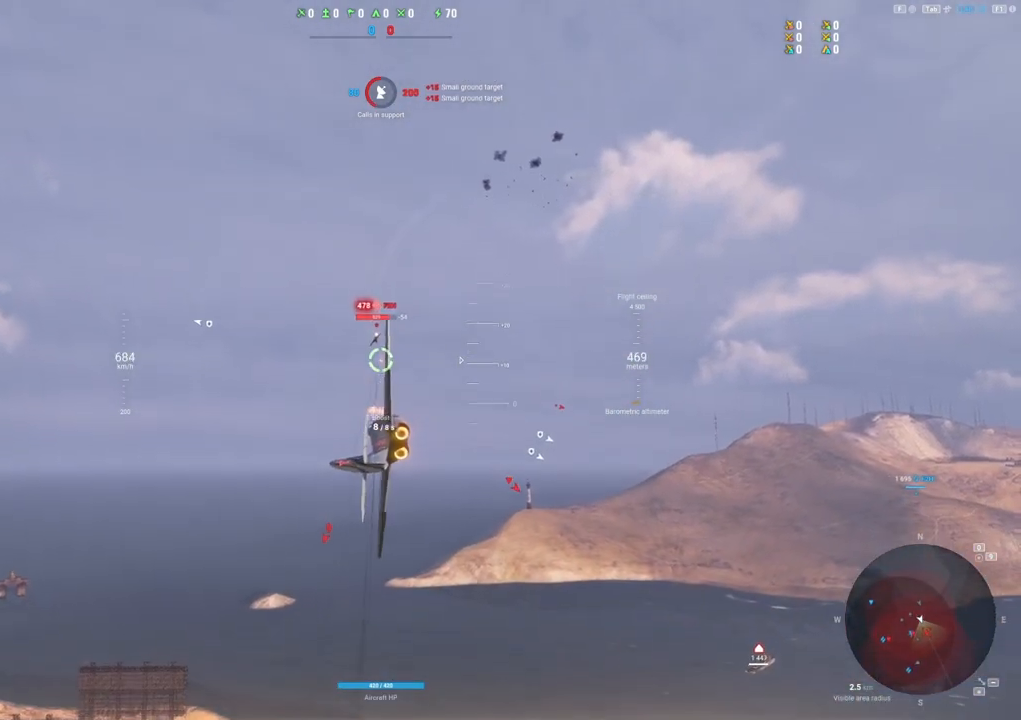
{"keys": ["d"], "mouse": ["left"], "mouse_move": "still", "events": []}
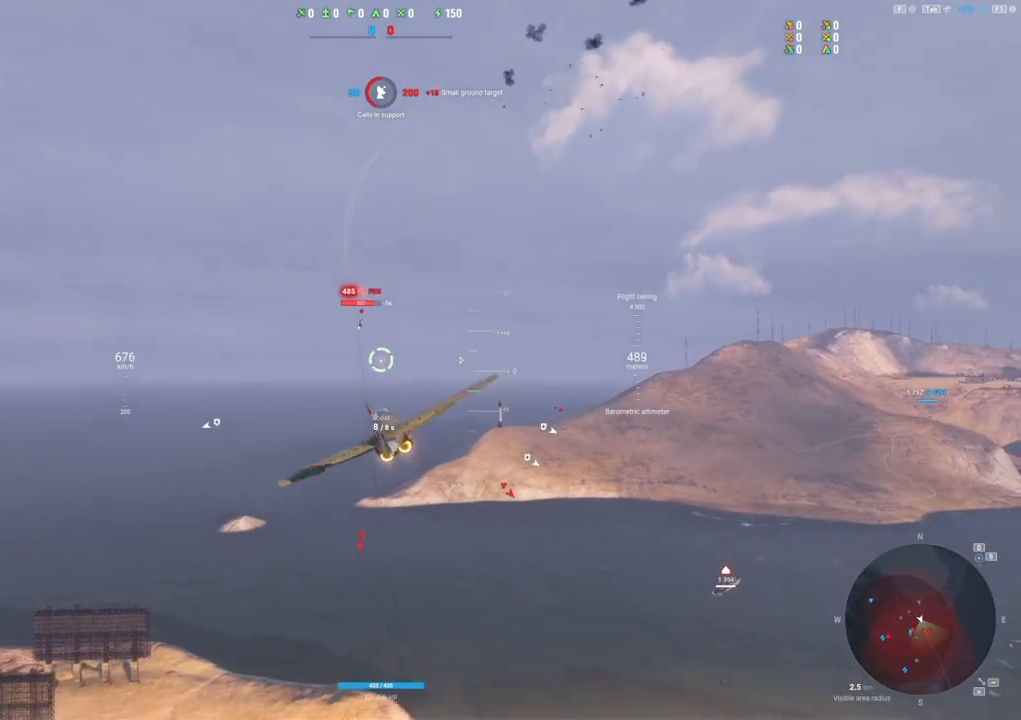
{"keys": [], "mouse": [], "mouse_move": "still", "events": [[183, "d", "up"], [233, "mouse_left", "up"]]}
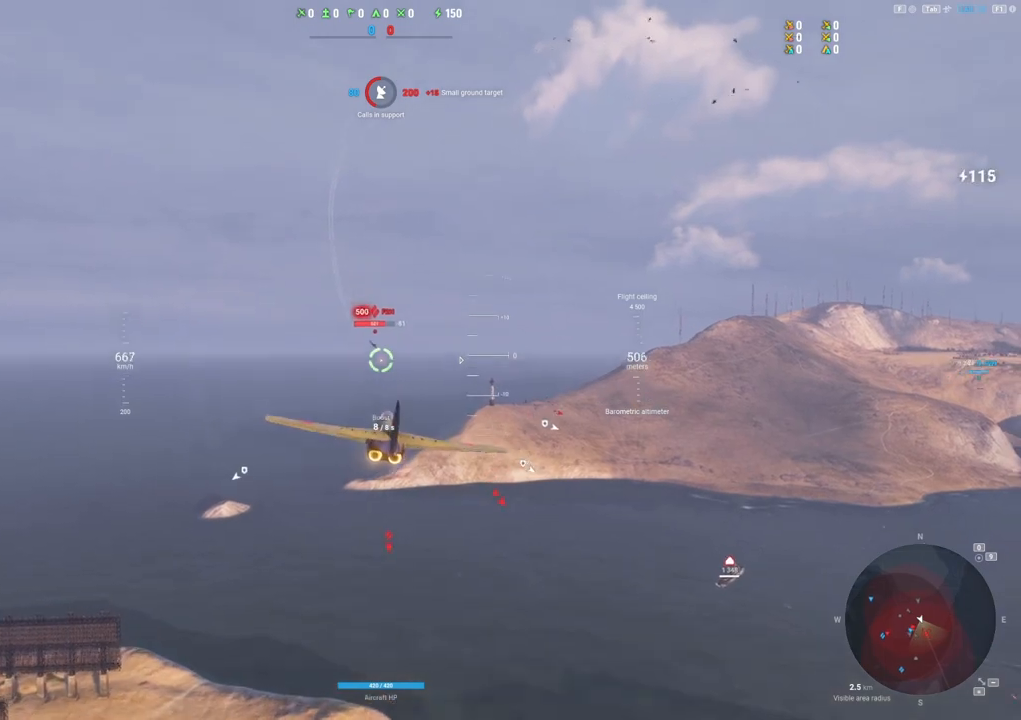
{"keys": [], "mouse": [], "mouse_move": "up-right", "events": []}
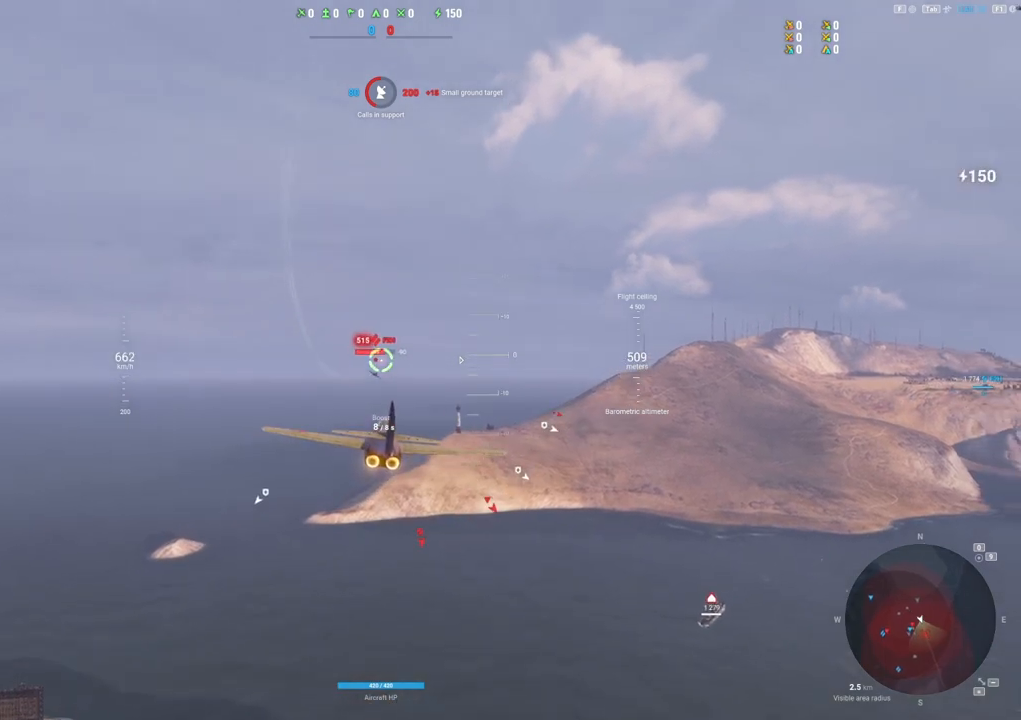
{"keys": ["d"], "mouse": ["left"], "mouse_move": "still", "events": [[67, "mouse_left", "down"], [167, "d", "down"], [317, "d", "up"], [500, "d", "down"]]}
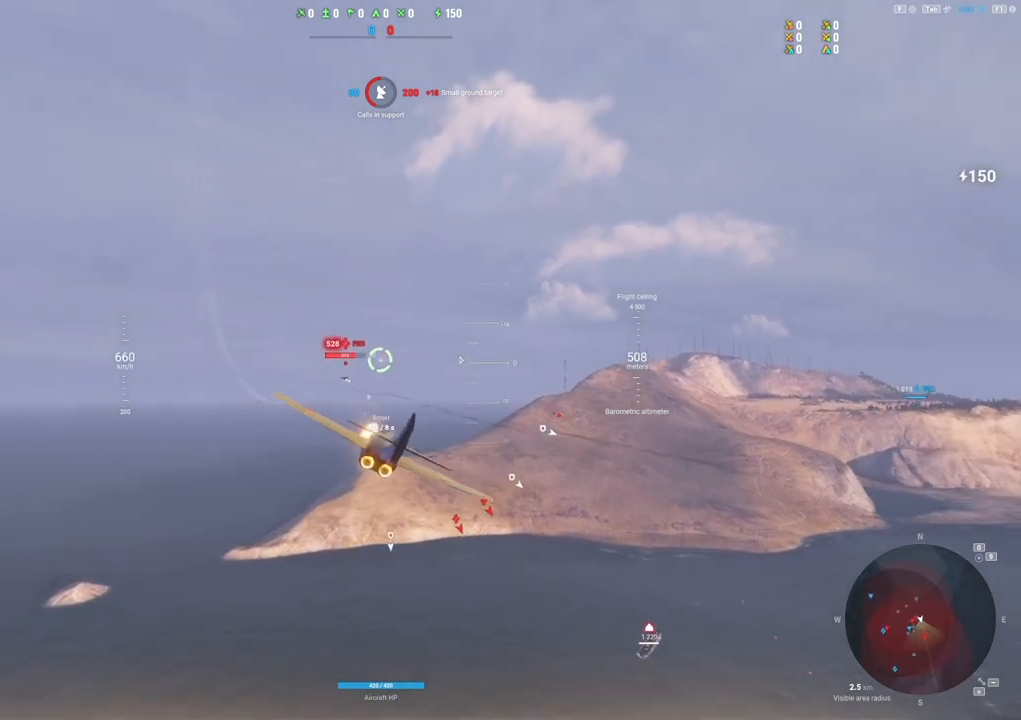
{"keys": [], "mouse": [], "mouse_move": "up", "events": [[150, "d", "up"], [283, "d", "down"], [283, "mouse_left", "up"], [417, "d", "up"]]}
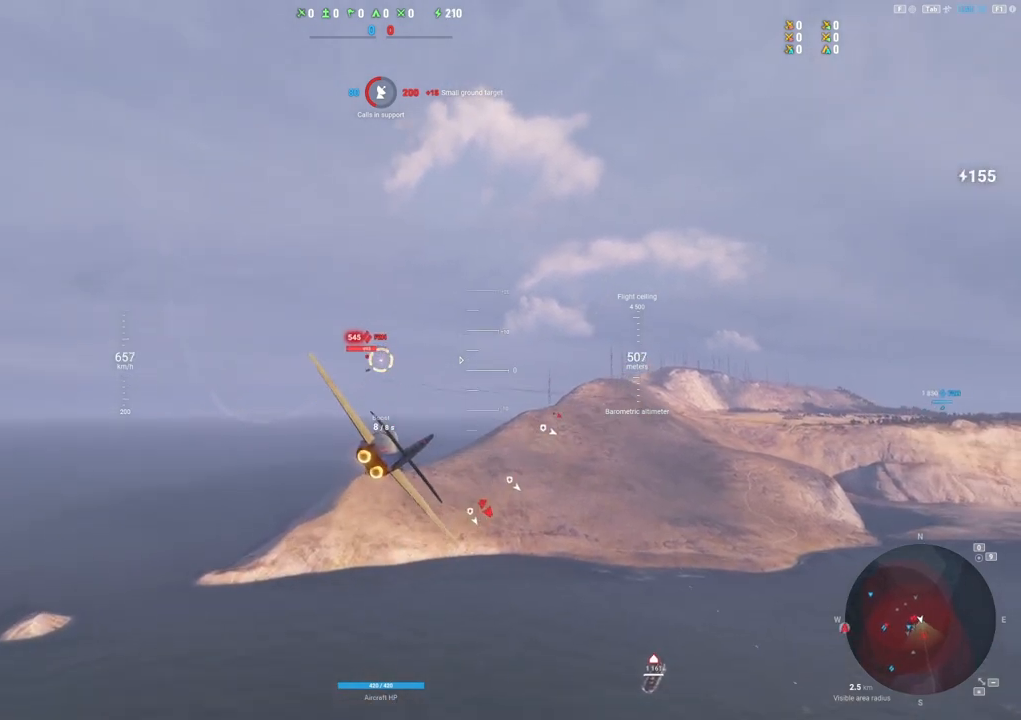
{"keys": [], "mouse": [], "mouse_move": "right", "events": [[150, "mouse_left", "down"], [150, "shift", "down"], [250, "d", "down"], [433, "mouse_left", "up"], [483, "d", "up"], [483, "shift", "up"]]}
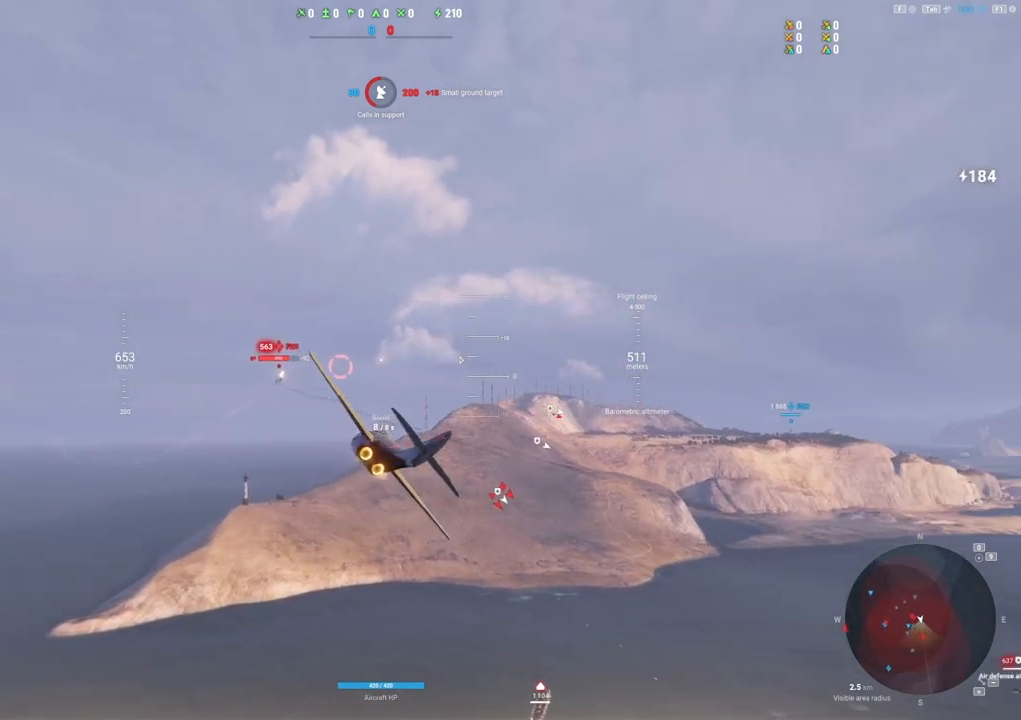
{"keys": ["a"], "mouse": [], "mouse_move": "left", "events": [[83, "s", "down"], [217, "e", "down"], [367, "e", "up"], [400, "a", "down"], [500, "s", "up"]]}
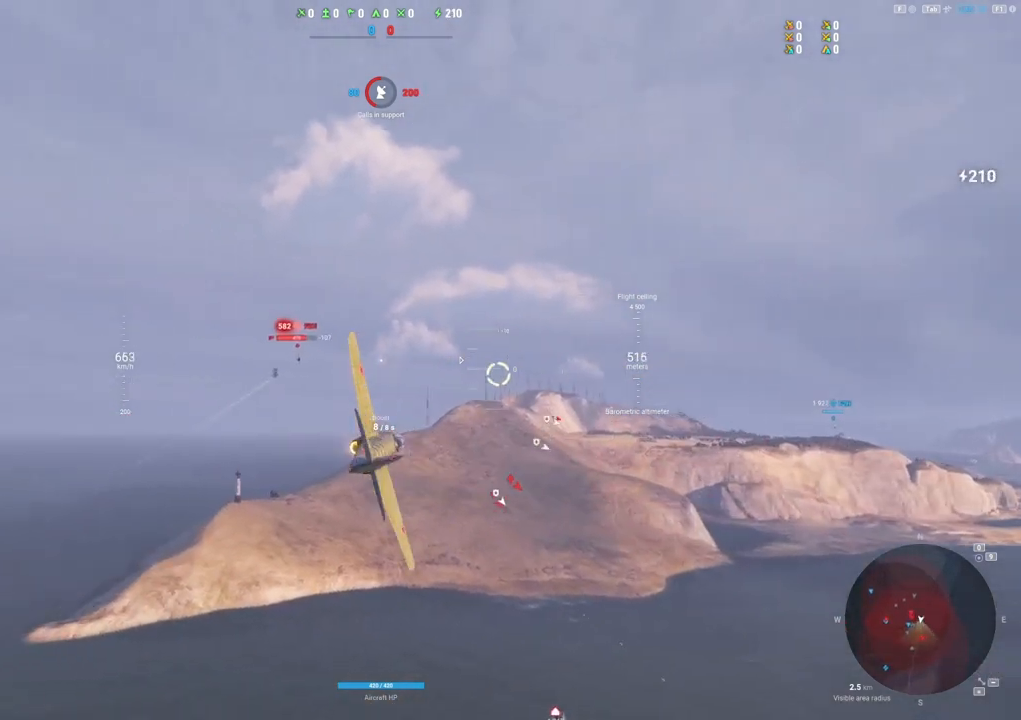
{"keys": [], "mouse": [], "mouse_move": "still", "events": [[283, "a", "up"]]}
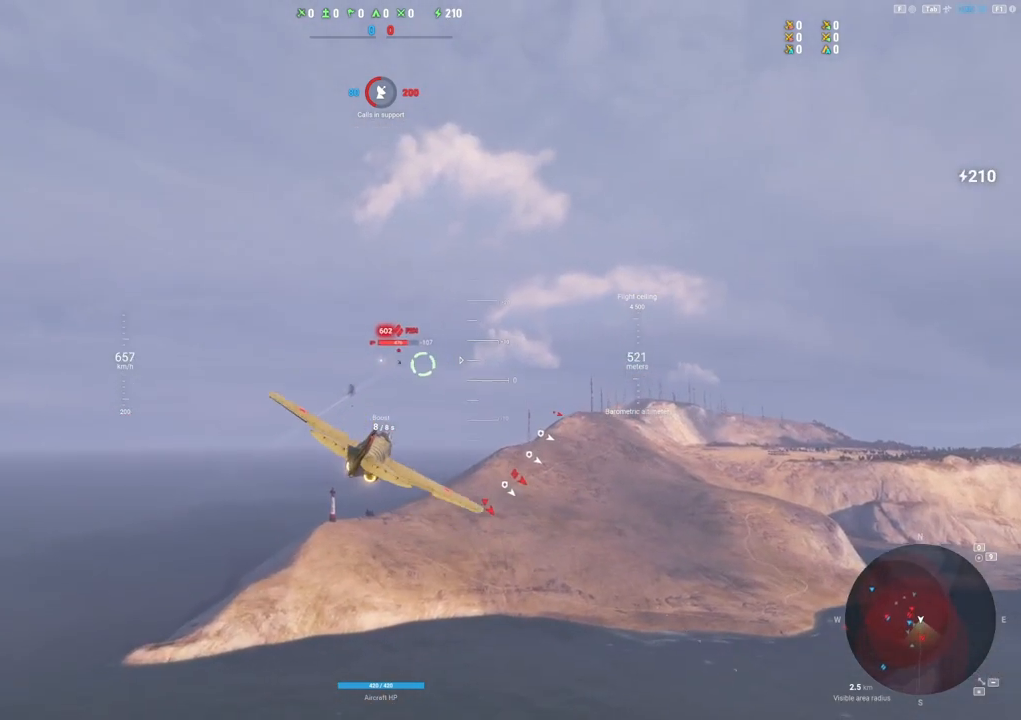
{"keys": [], "mouse": [], "mouse_move": "left", "events": []}
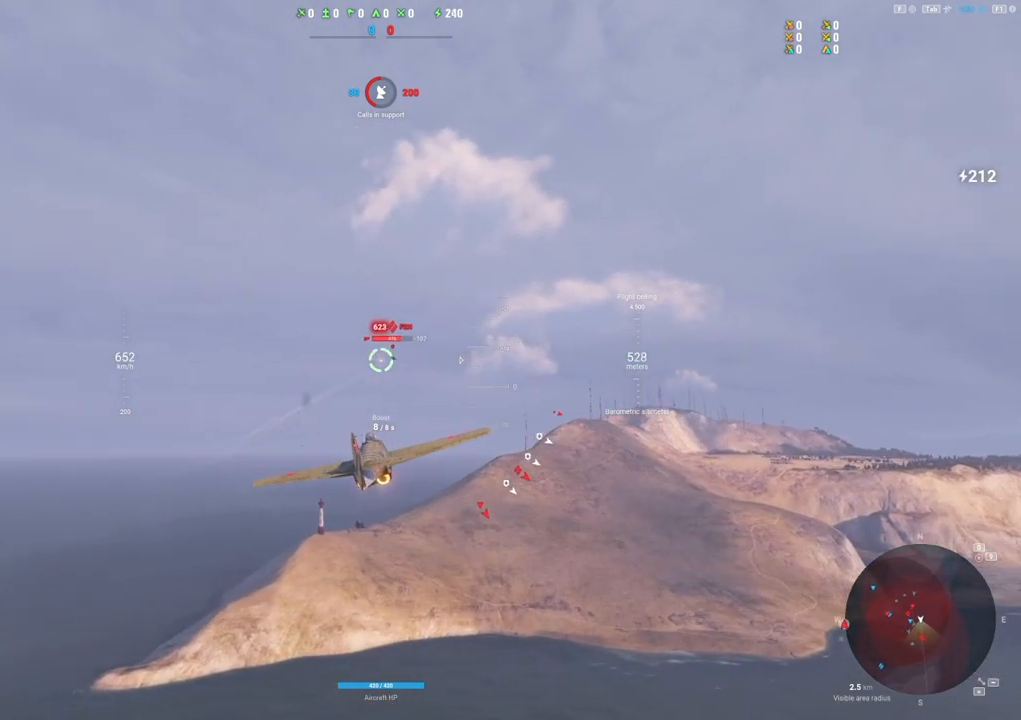
{"keys": [], "mouse": [], "mouse_move": "up", "events": []}
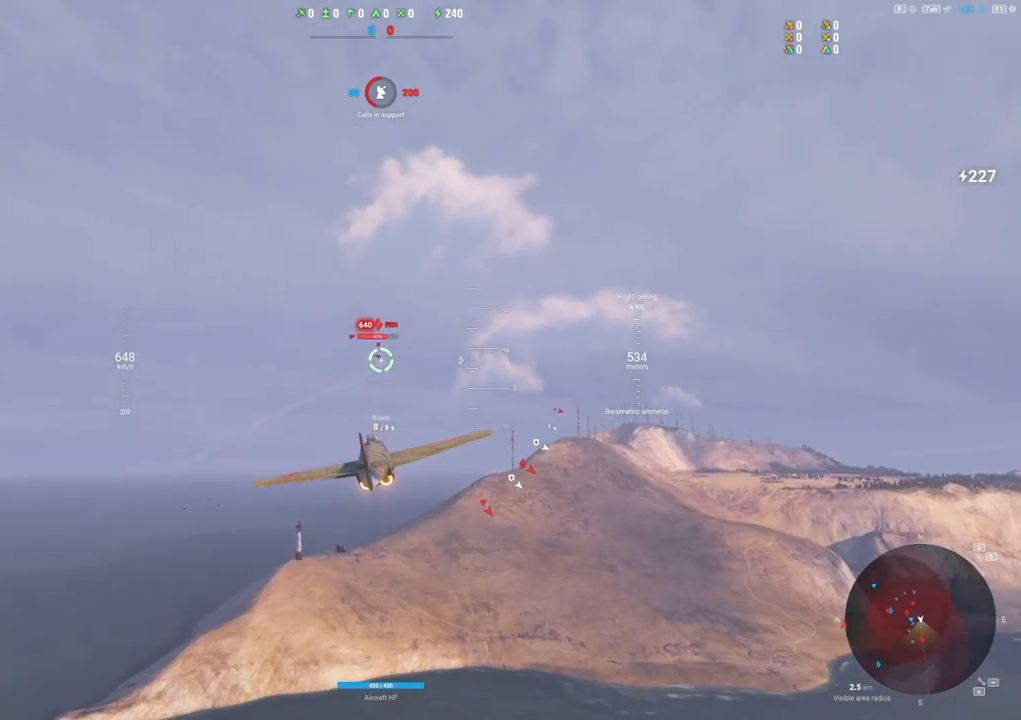
{"keys": [], "mouse": ["left"], "mouse_move": "still", "events": [[233, "mouse_left", "down"]]}
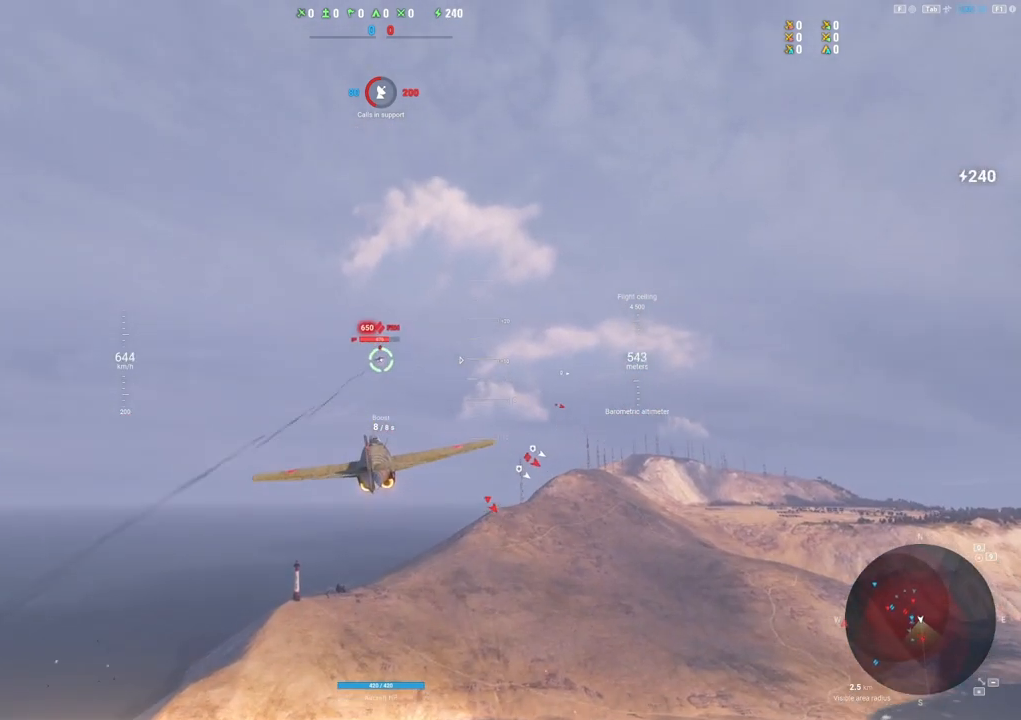
{"keys": [], "mouse": ["left"], "mouse_move": "up-left", "events": []}
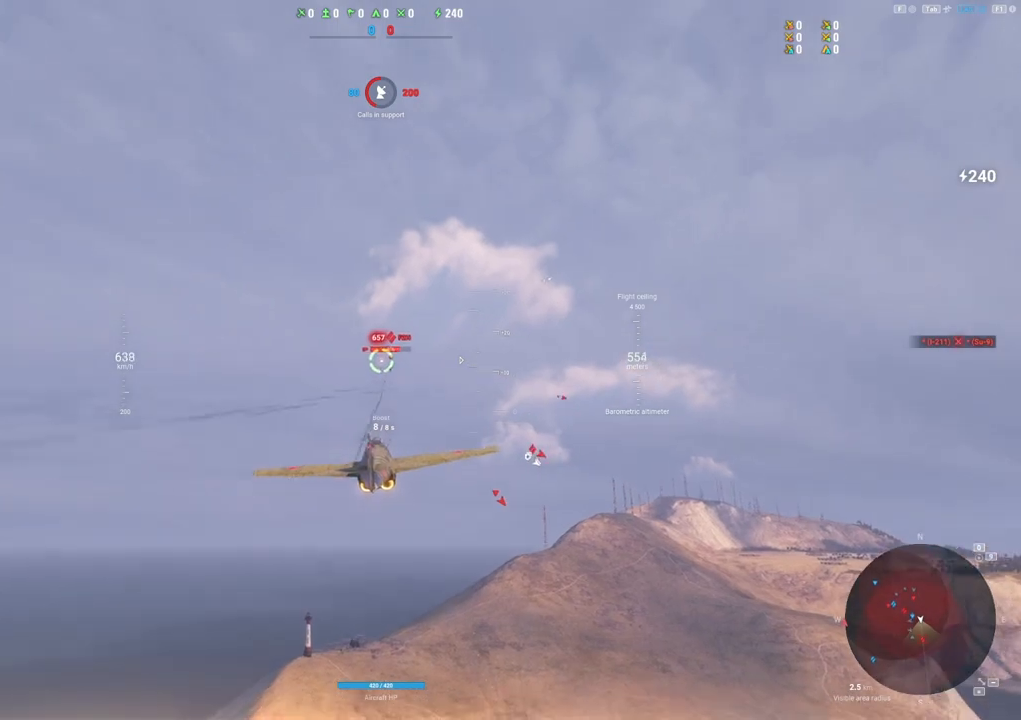
{"keys": ["e"], "mouse": [], "mouse_move": "right", "events": [[67, "d", "down"], [167, "mouse_left", "up"], [350, "d", "up"], [450, "e", "down"]]}
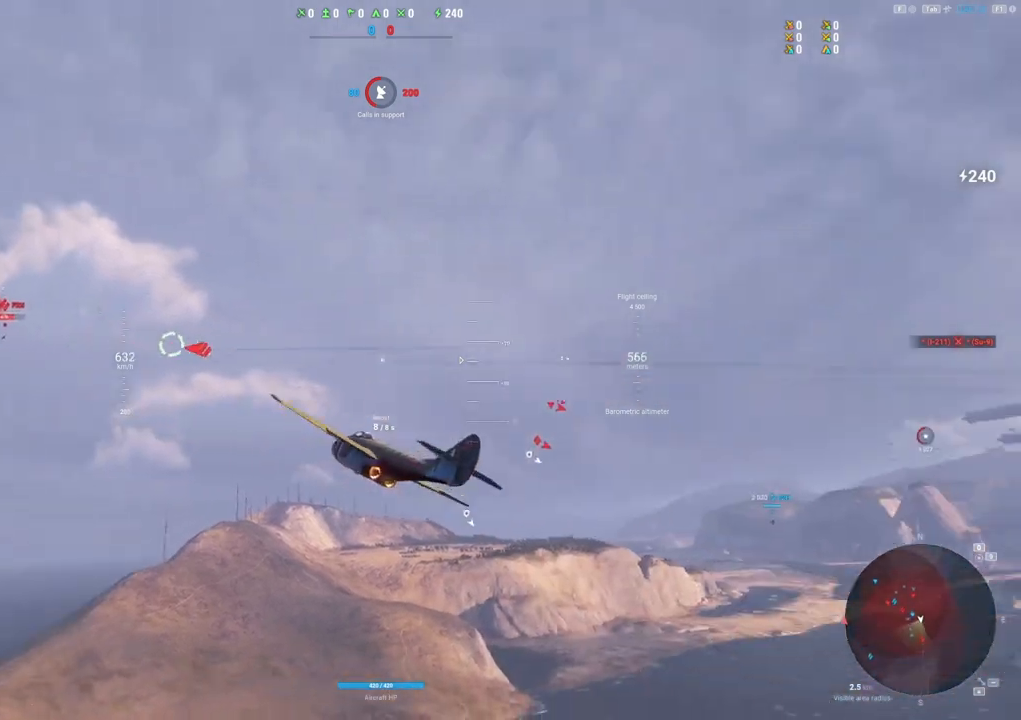
{"keys": ["e"], "mouse": [], "mouse_move": "down", "events": []}
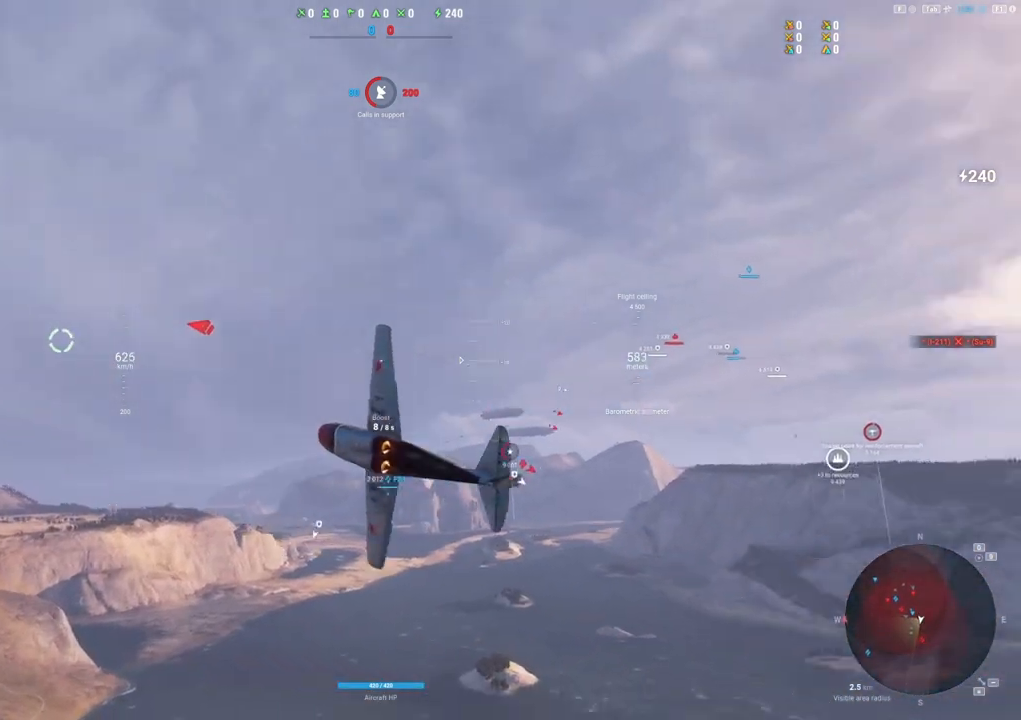
{"keys": ["e", "s"], "mouse": [], "mouse_move": "down", "events": [[250, "s", "down"]]}
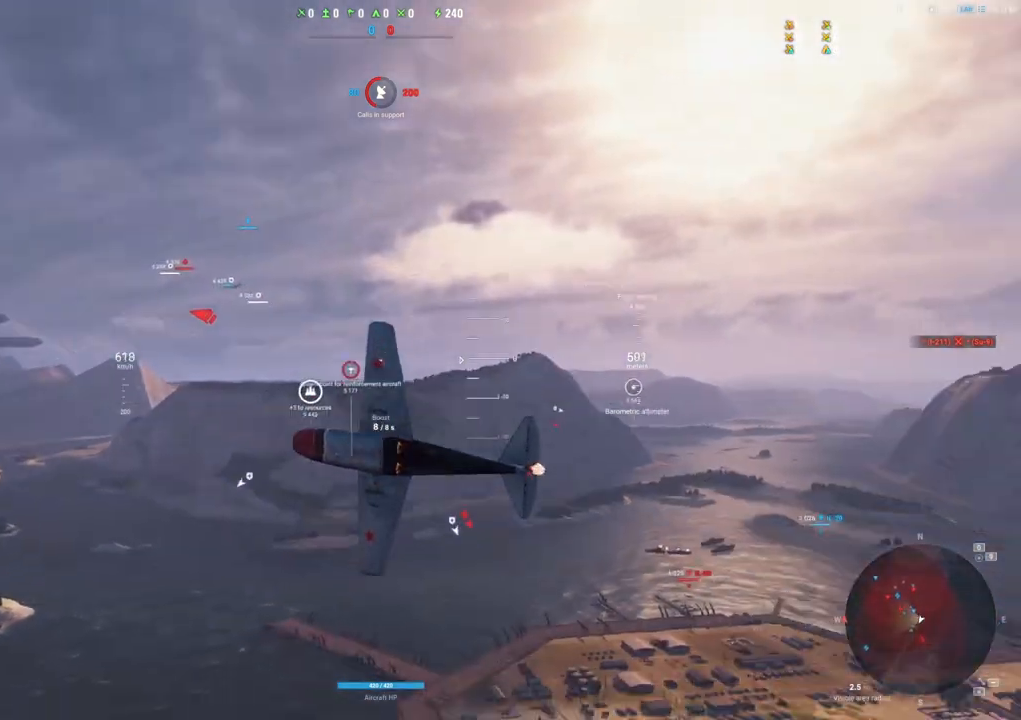
{"keys": ["e", "s"], "mouse": [], "mouse_move": "down", "events": []}
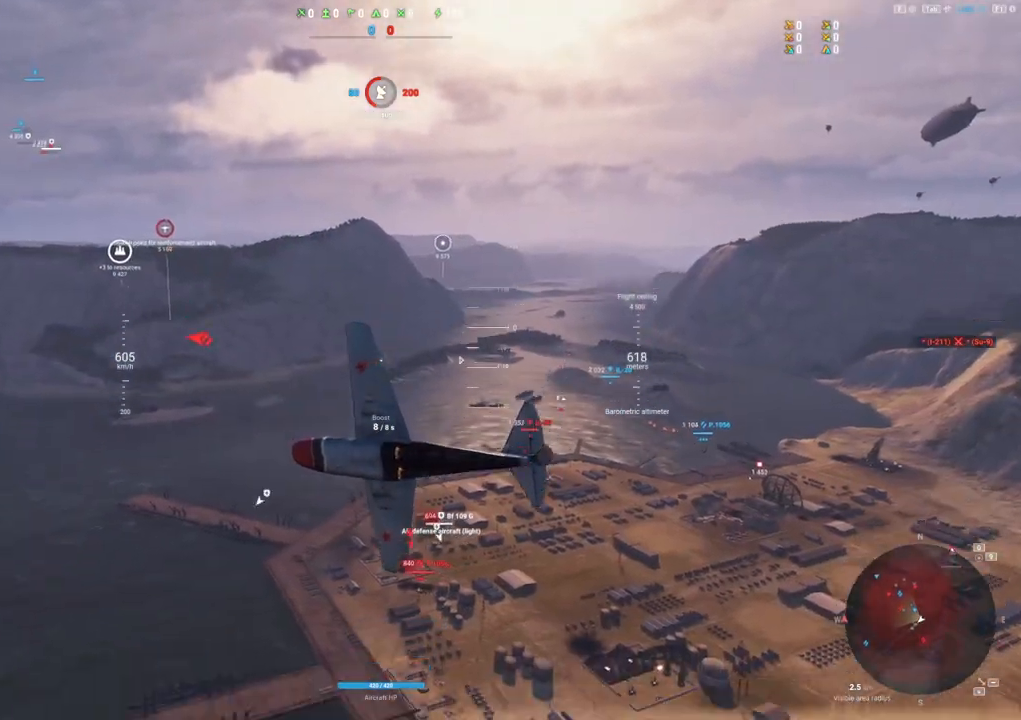
{"keys": ["shift"], "mouse": [], "mouse_move": "still", "events": [[233, "e", "up"], [267, "shift", "down"], [367, "s", "up"]]}
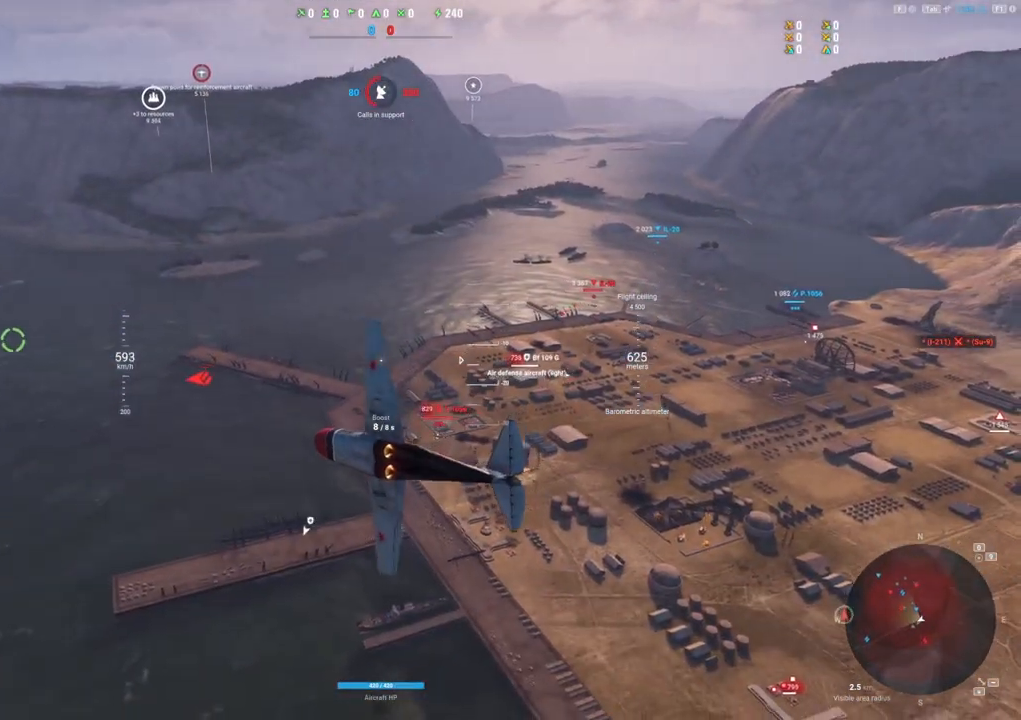
{"keys": ["shift"], "mouse": [], "mouse_move": "still", "events": []}
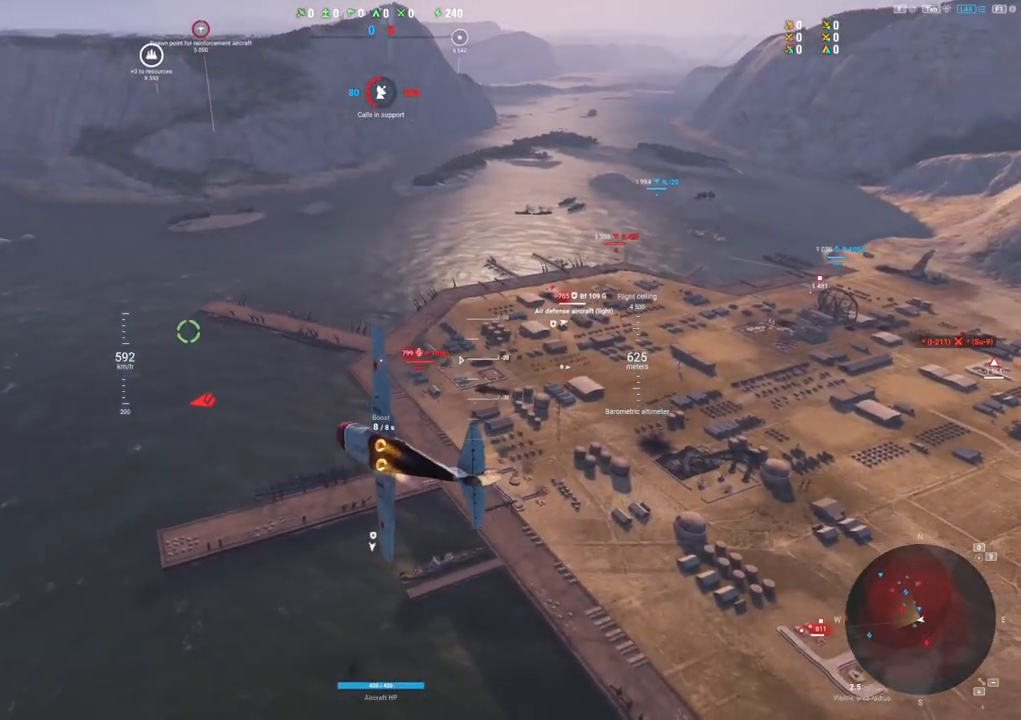
{"keys": [], "mouse": [], "mouse_move": "still", "events": [[117, "shift", "up"]]}
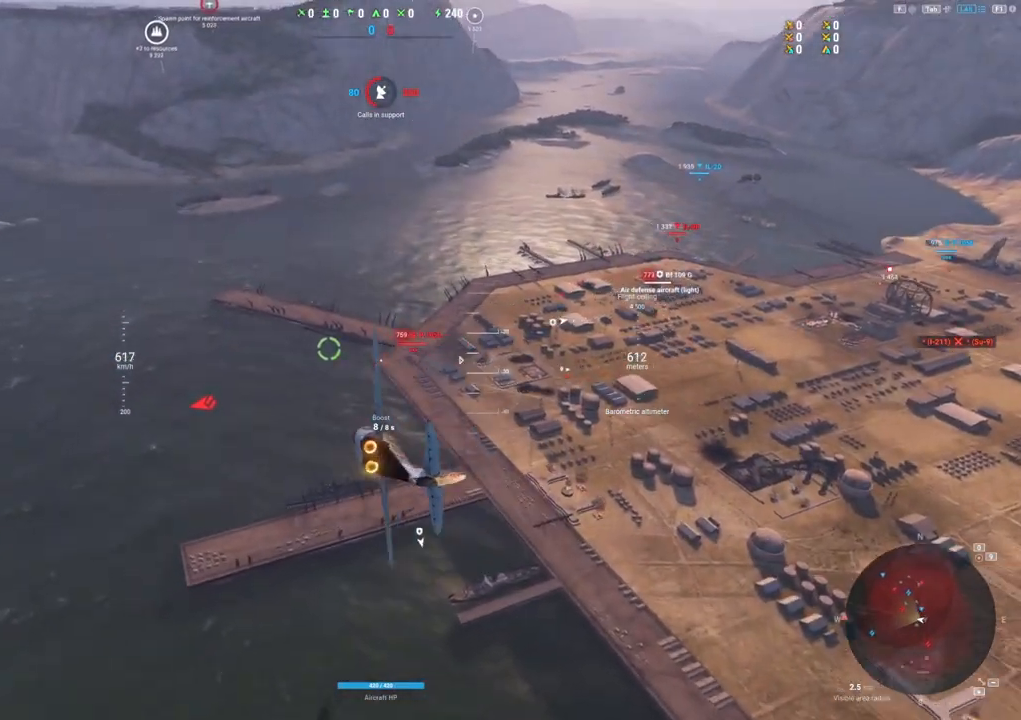
{"keys": [], "mouse": ["left"], "mouse_move": "still", "events": [[383, "mouse_left", "down"]]}
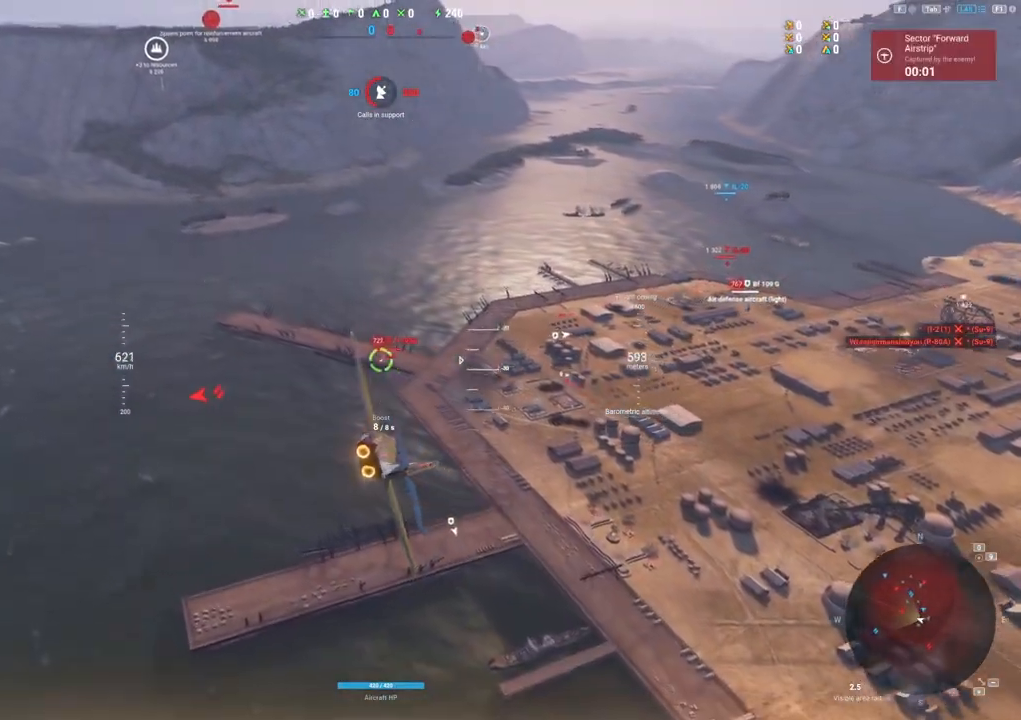
{"keys": [], "mouse": ["left"], "mouse_move": "up-left", "events": []}
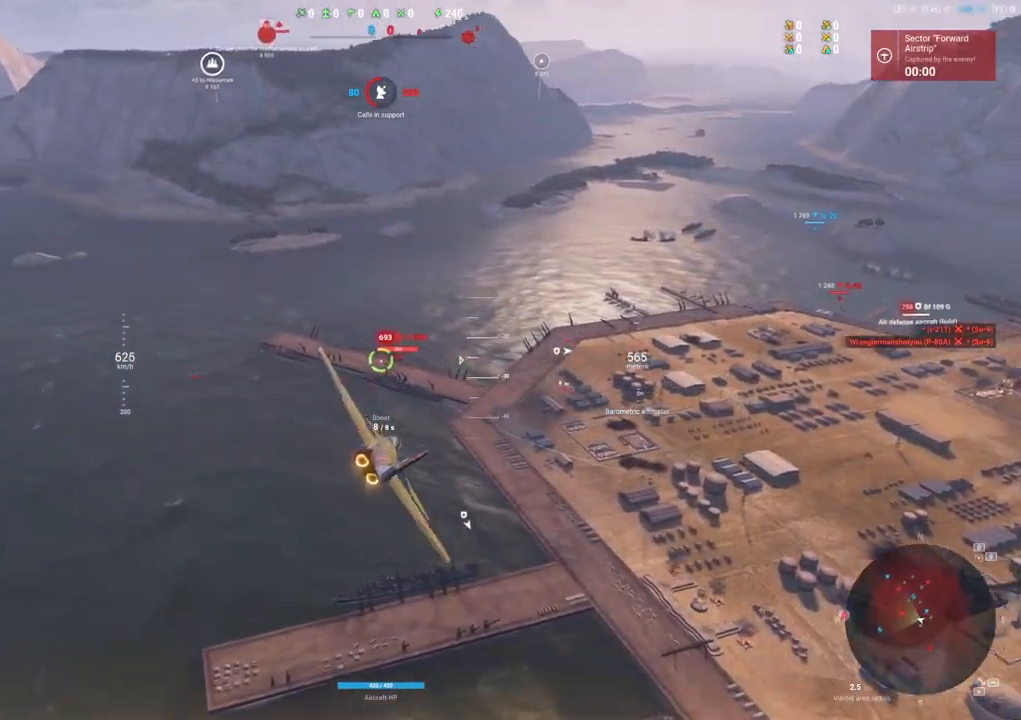
{"keys": [], "mouse": ["left"], "mouse_move": "up-left", "events": []}
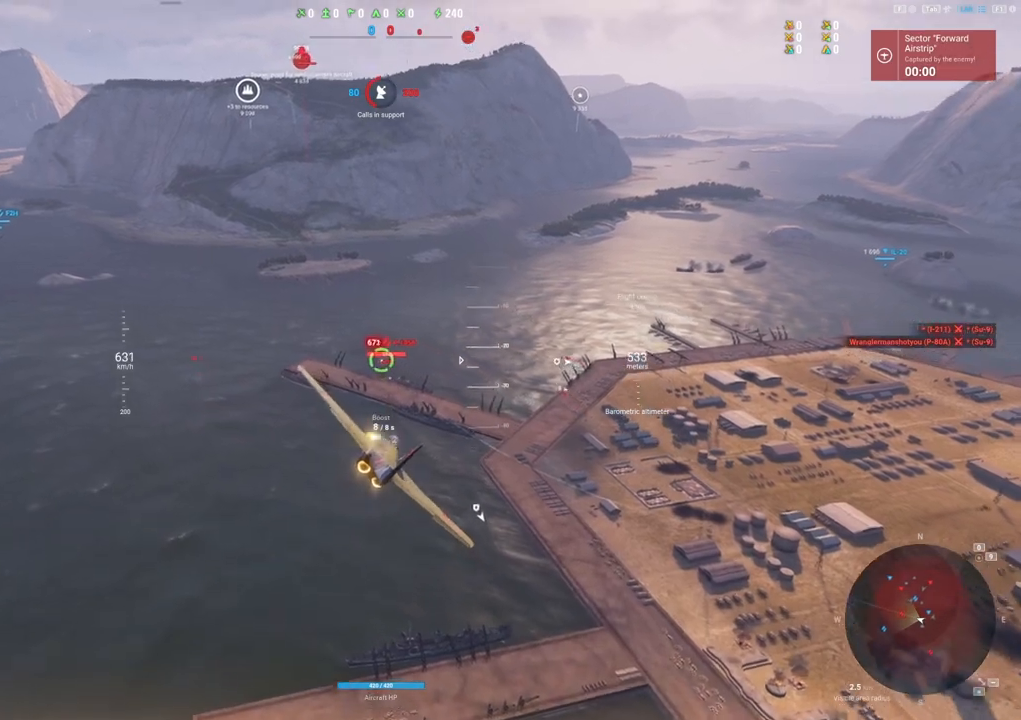
{"keys": [], "mouse": [], "mouse_move": "up-left", "events": [[333, "a", "down"], [333, "mouse_left", "up"], [467, "a", "up"]]}
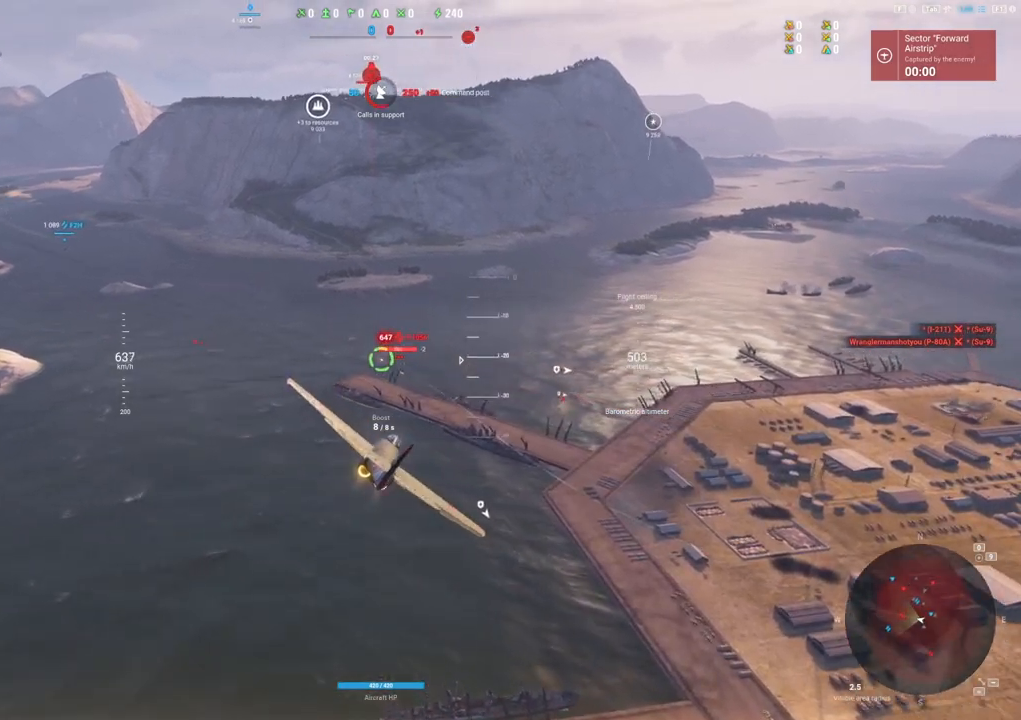
{"keys": ["a"], "mouse": ["left"], "mouse_move": "still", "events": [[433, "a", "down"], [483, "mouse_left", "down"]]}